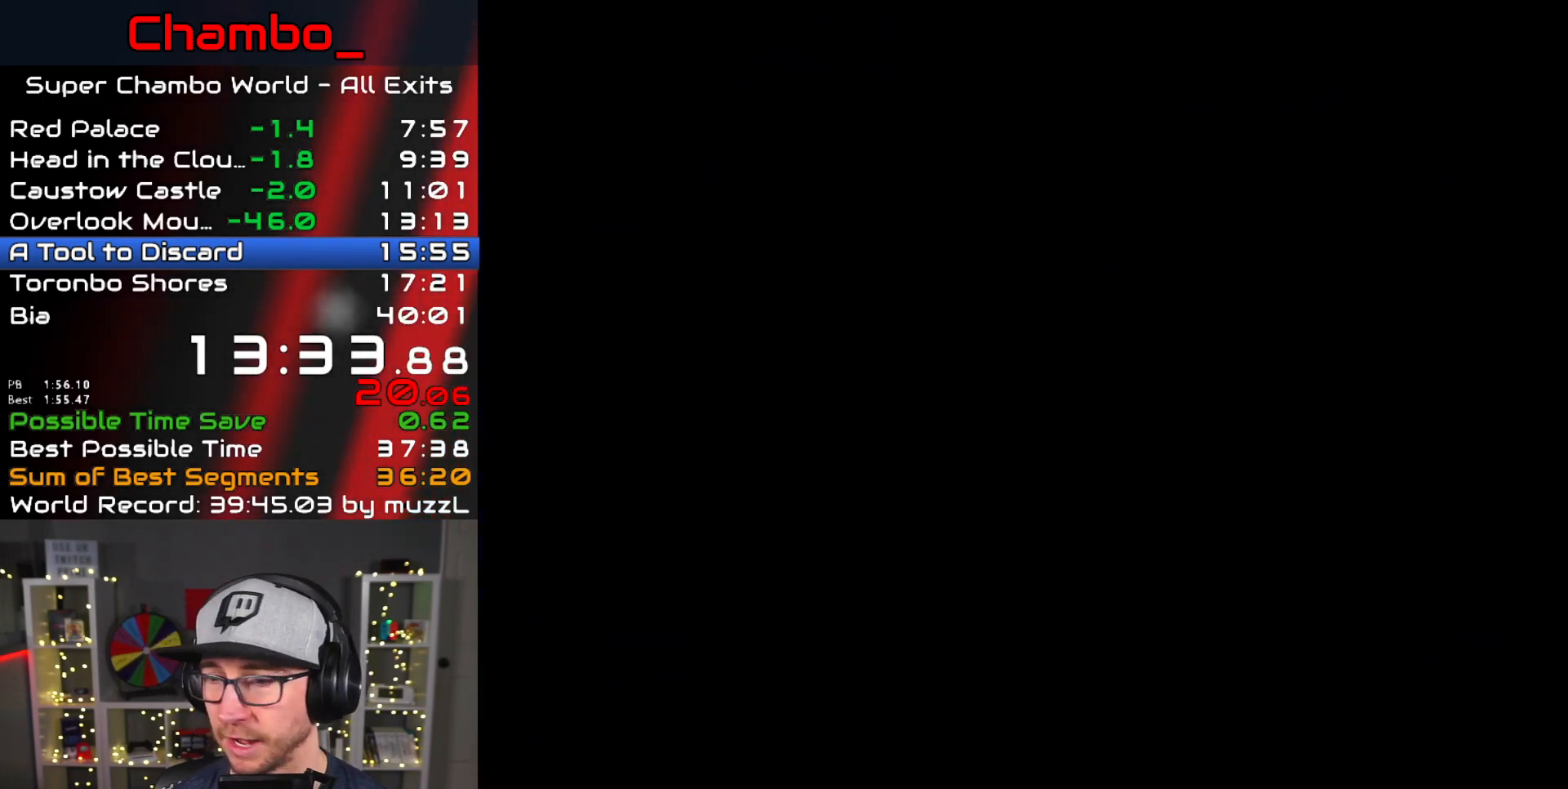
Gameplay with a controller (Nintendo layout); each line is a JSON object with the inputs held at the frame after it. "events" lists button and stick changes between this image and that frame as [ms after this image, input, new state], when the widget could be followed in between. Not read: L1 L3 R1 R3 START.
{"buttons": [], "events": []}
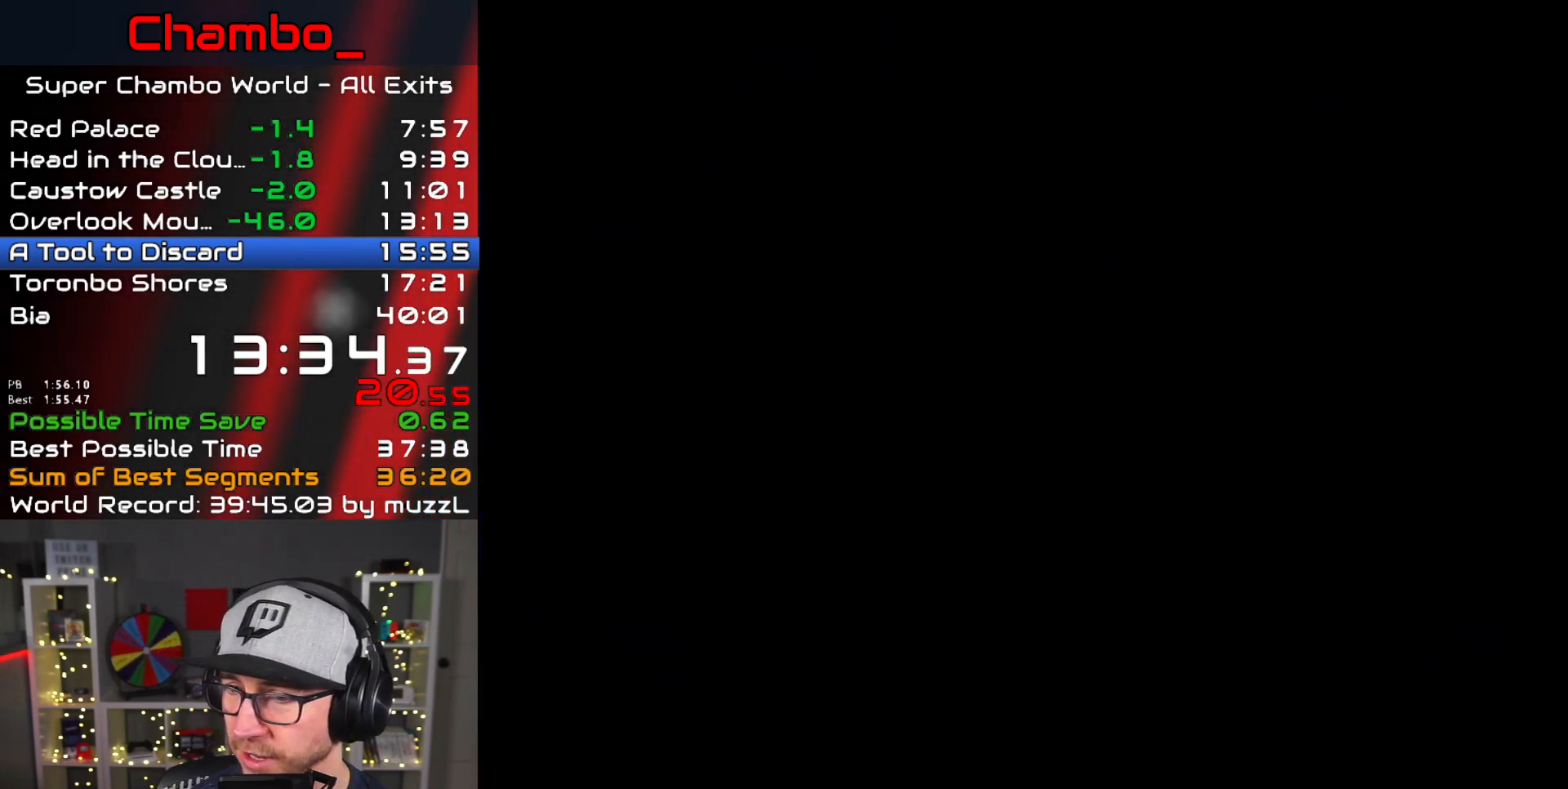
{"buttons": [], "events": []}
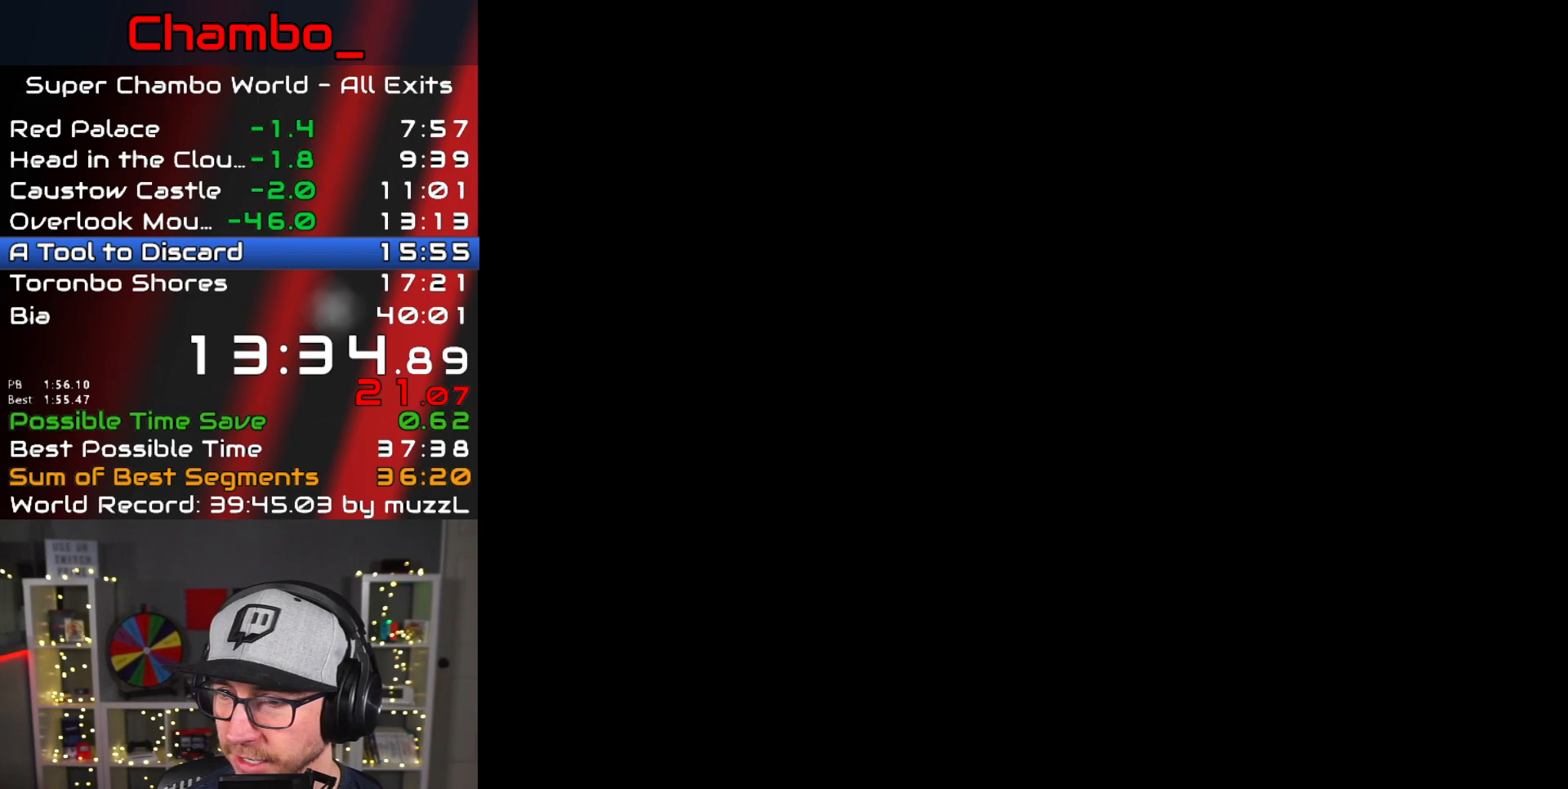
{"buttons": [], "events": []}
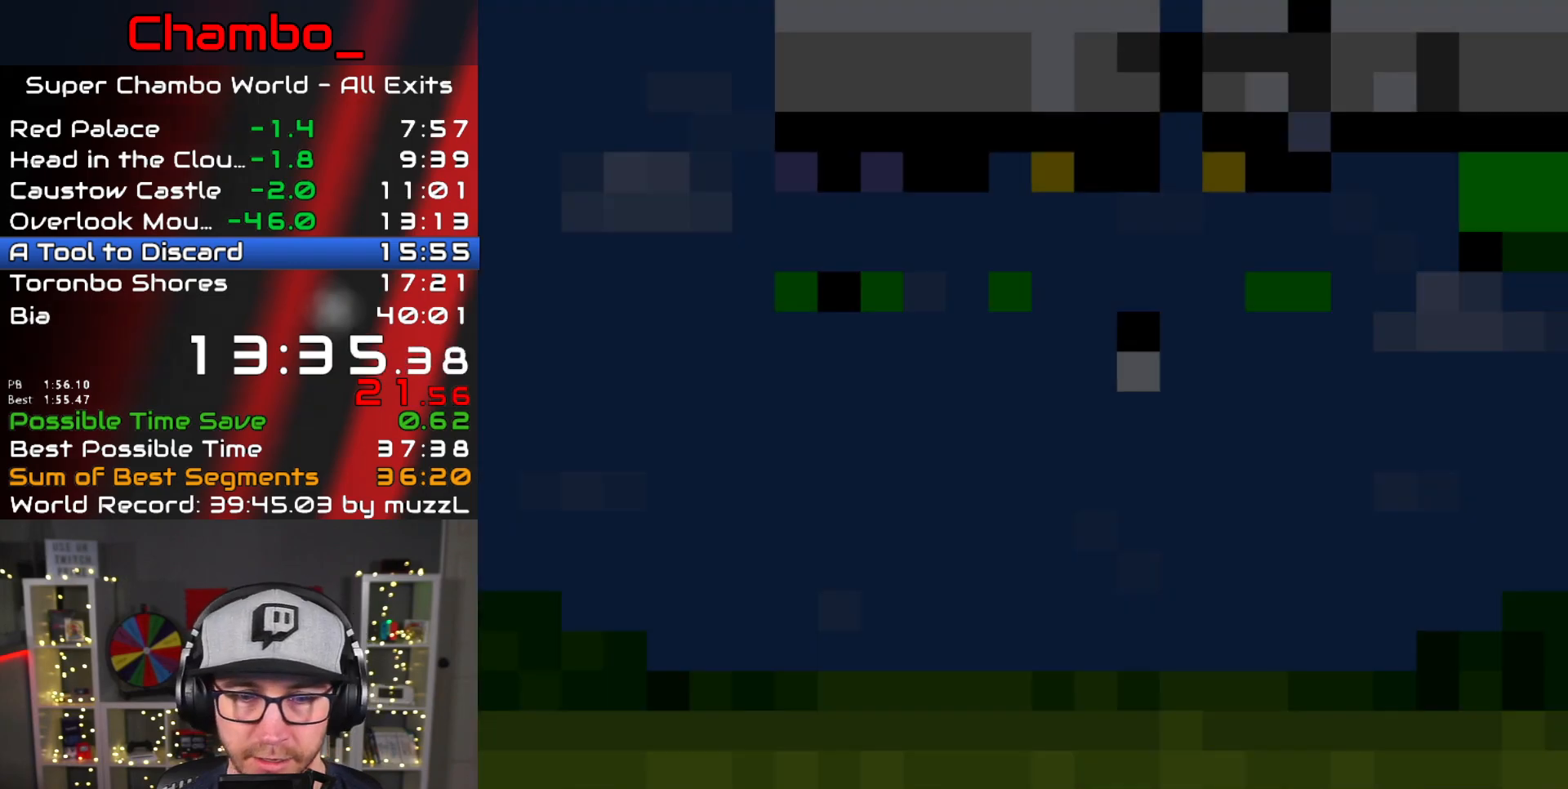
{"buttons": ["X", "DPAD_RIGHT"]}
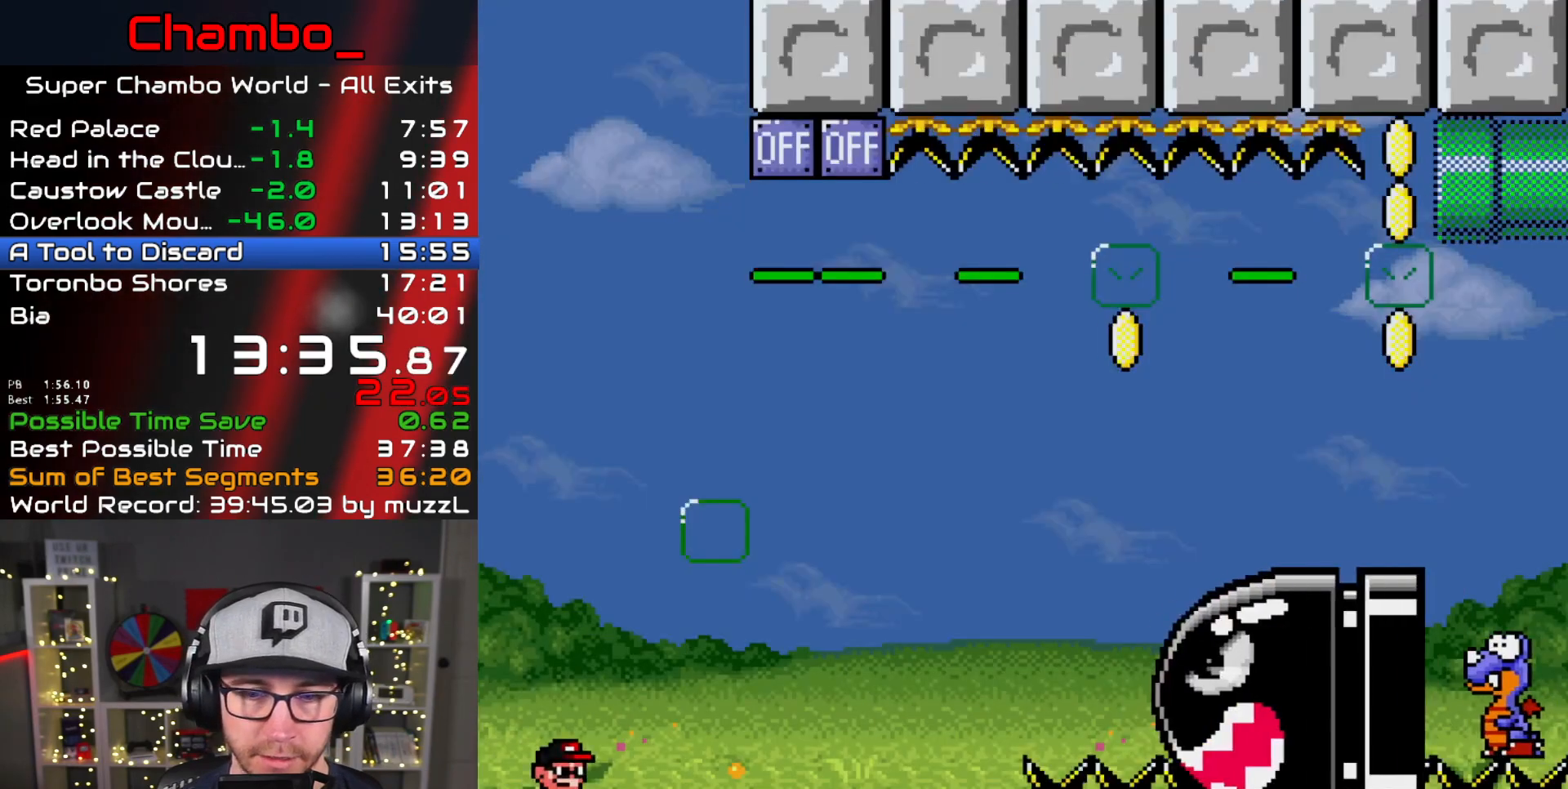
{"buttons": ["B", "Y", "DPAD_RIGHT"], "events": [[267, "B", "down"], [267, "X", "up"], [267, "Y", "down"]]}